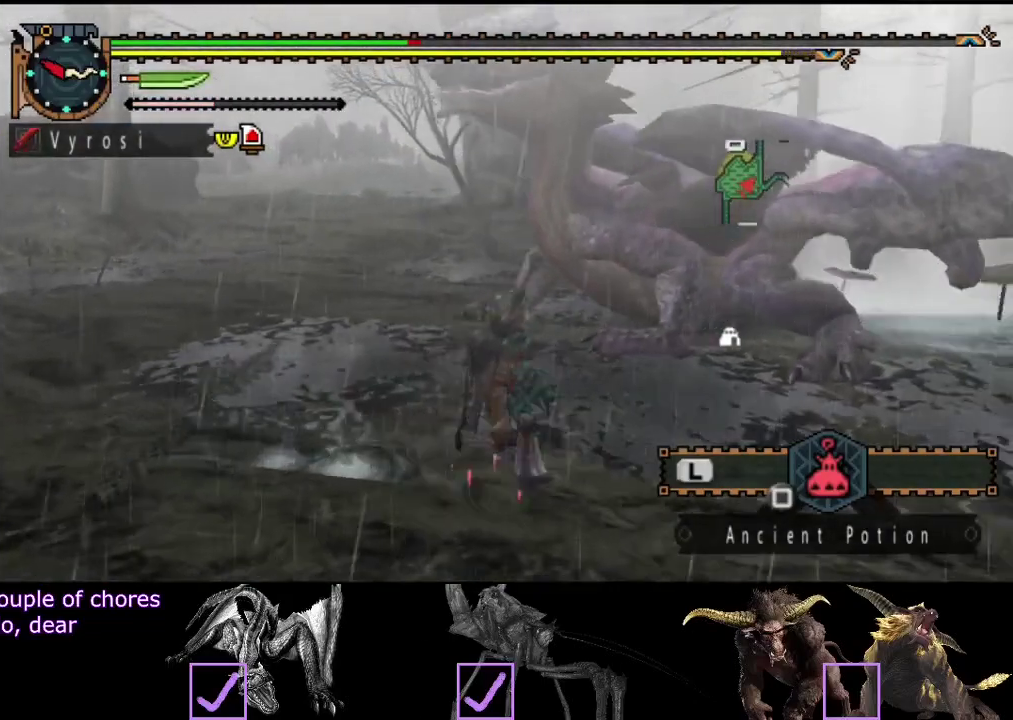
Gameplay with a controller (PlayStation layout); each line is a JSON object with the inputs held at the frame after it. "events" lists button and stick changes between this image and that frame as [ms after this image, input, new state], when the widget could be followed in between. Not read: CROSS L3 R3.
{"buttons": ["R2"], "left_stick": "right", "right_stick": "center", "events": [[183, "left_stick", "right"]]}
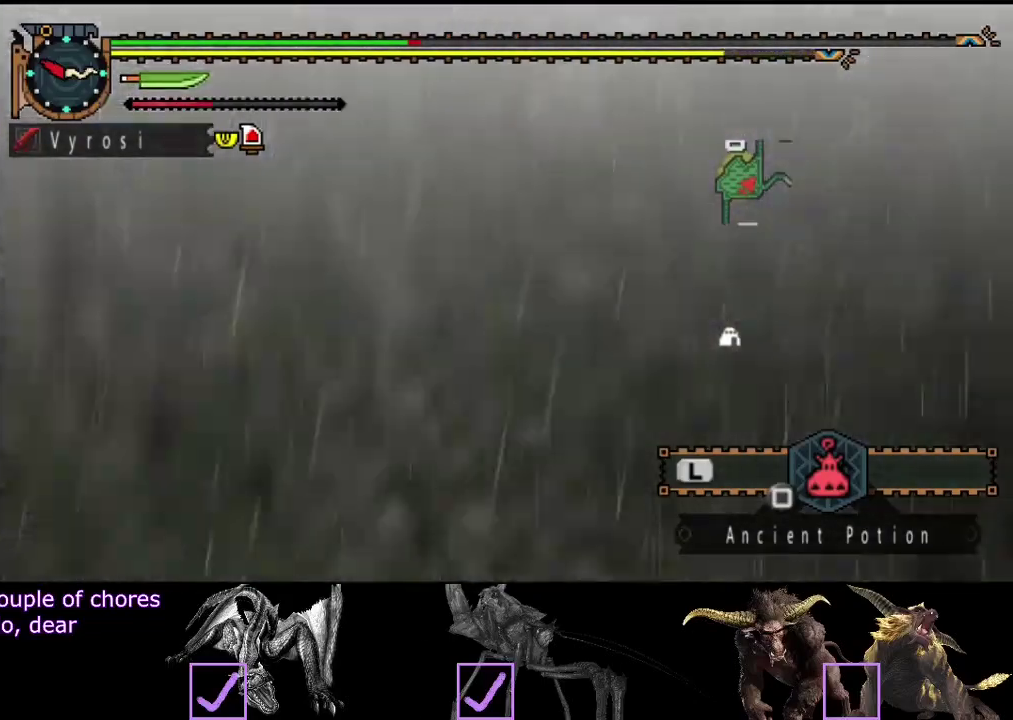
{"buttons": [], "left_stick": "center", "right_stick": "center", "events": [[333, "SQUARE", "down"], [367, "R2", "up"], [400, "SQUARE", "up"], [500, "left_stick", "center"]]}
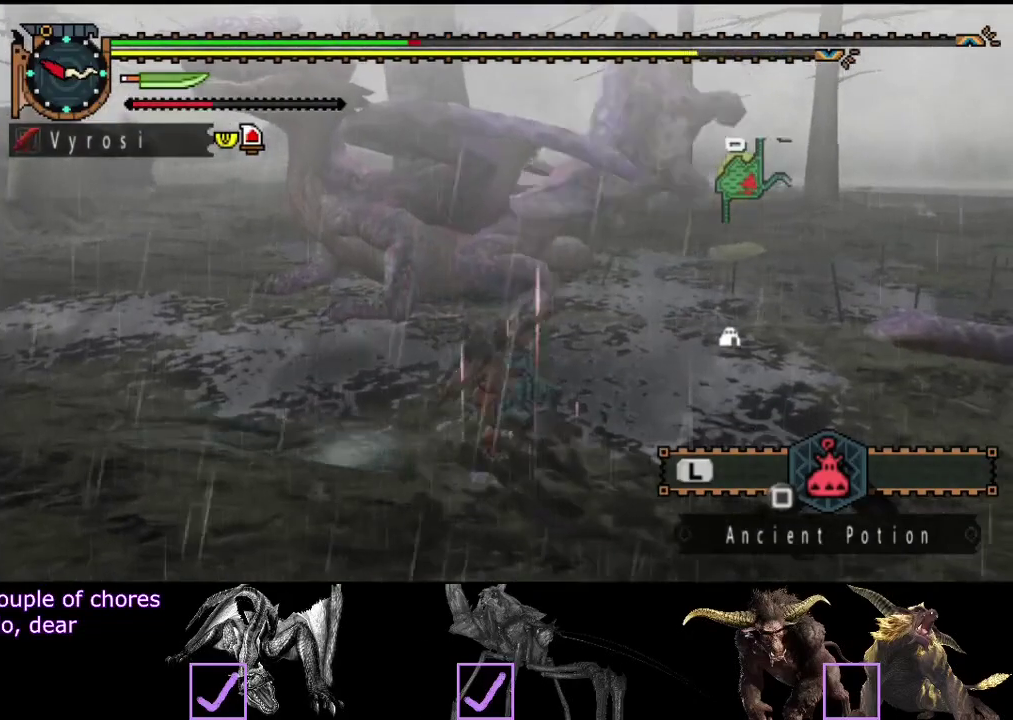
{"buttons": ["L2"], "left_stick": "center", "right_stick": "center", "events": [[33, "L2", "down"]]}
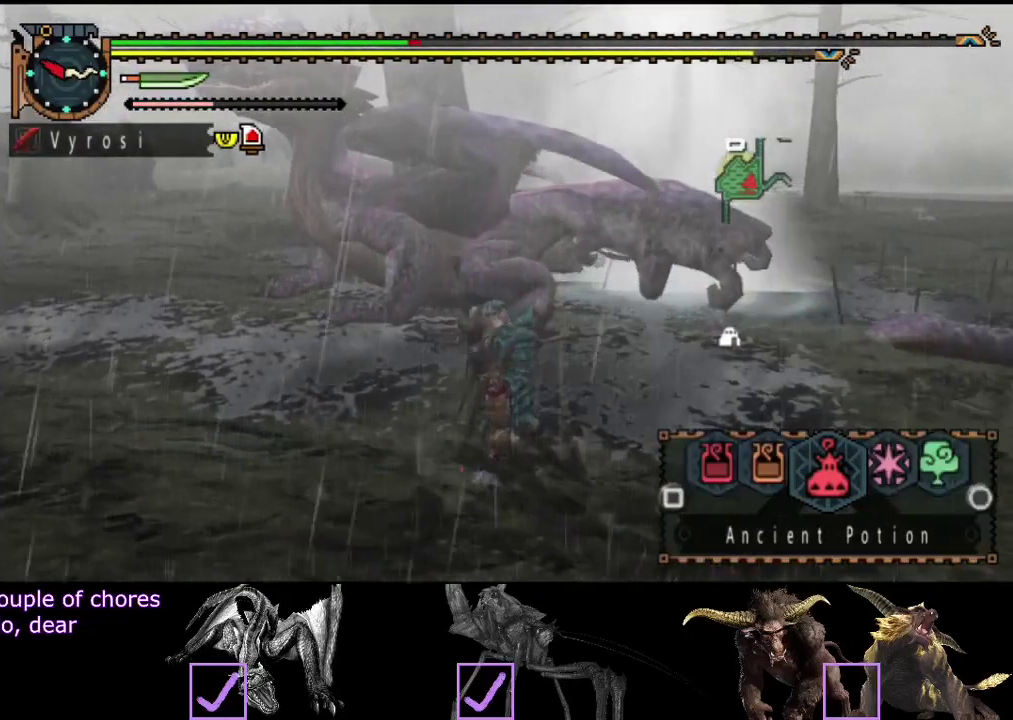
{"buttons": ["L2"], "left_stick": "center", "right_stick": "center", "events": [[117, "DPAD_LEFT", "down"], [250, "DPAD_LEFT", "up"]]}
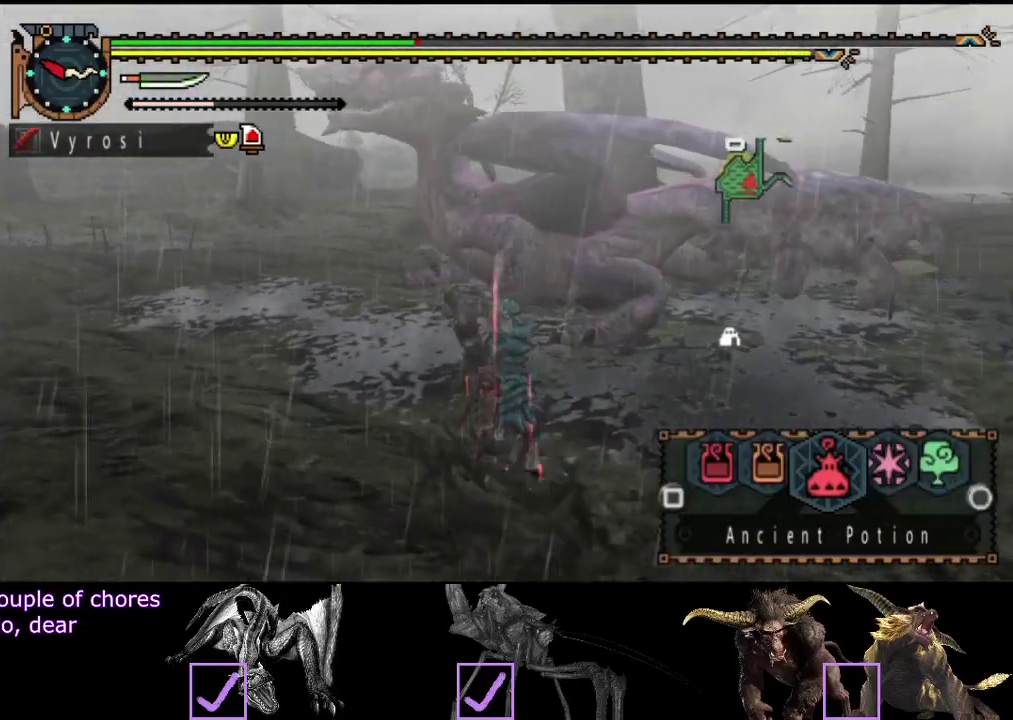
{"buttons": ["L2"], "left_stick": "center", "right_stick": "center", "events": []}
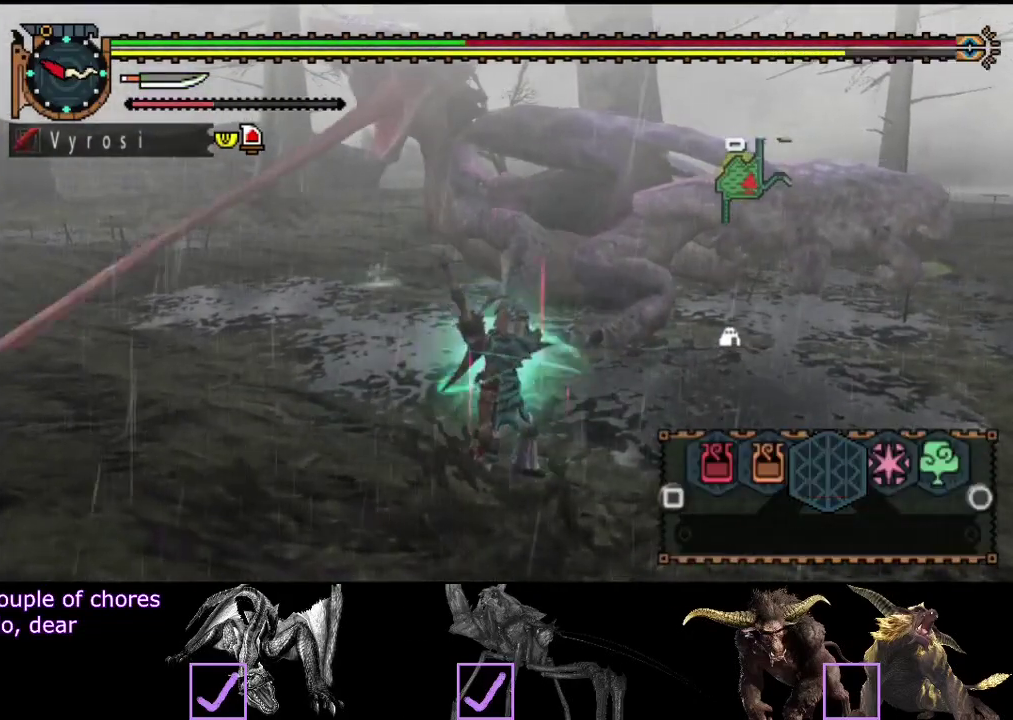
{"buttons": ["L2"], "left_stick": "center", "right_stick": "center", "events": [[117, "CIRCLE", "down"], [167, "CIRCLE", "up"]]}
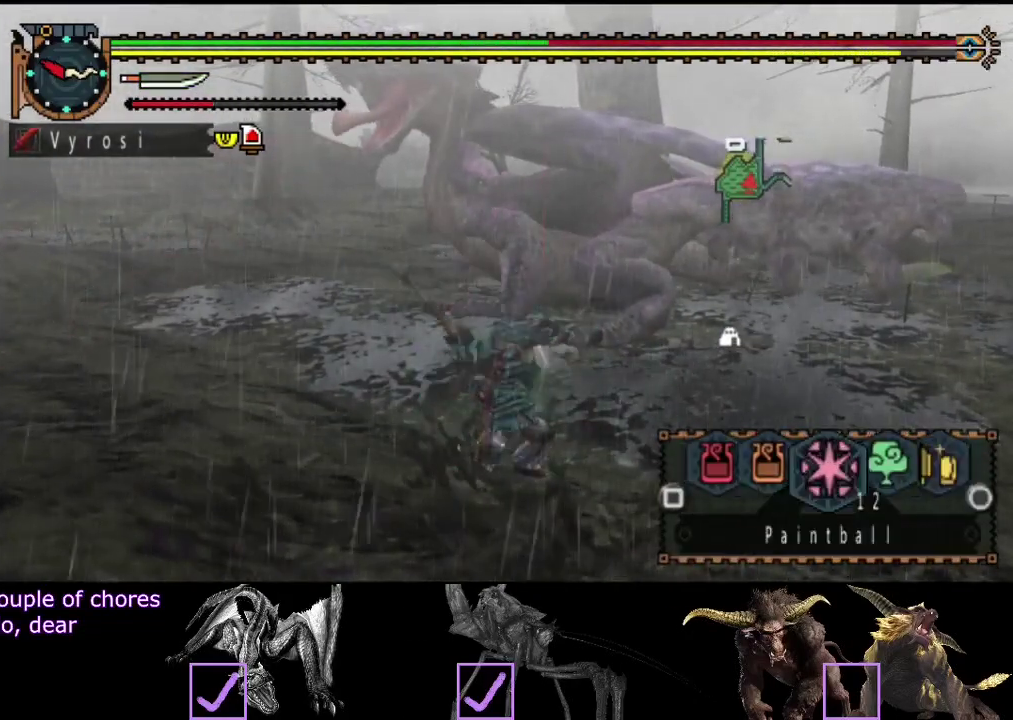
{"buttons": ["L2"], "left_stick": "center", "right_stick": "center", "events": []}
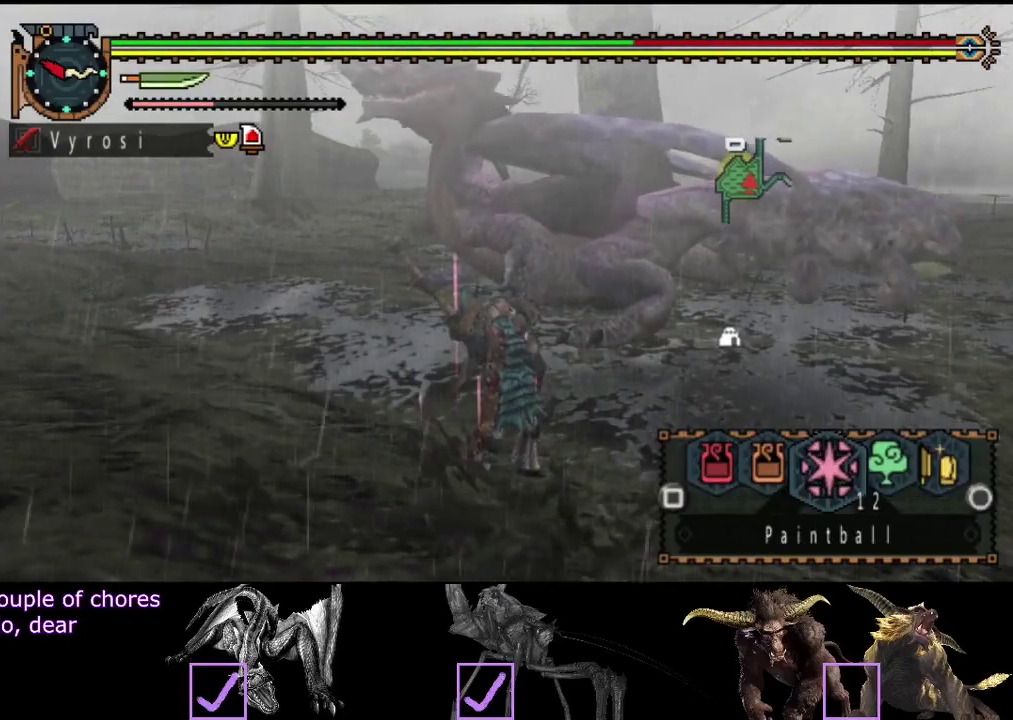
{"buttons": ["SQUARE", "L2"], "left_stick": "center", "right_stick": "center", "events": [[33, "SQUARE", "down"], [367, "SQUARE", "up"], [500, "SQUARE", "down"]]}
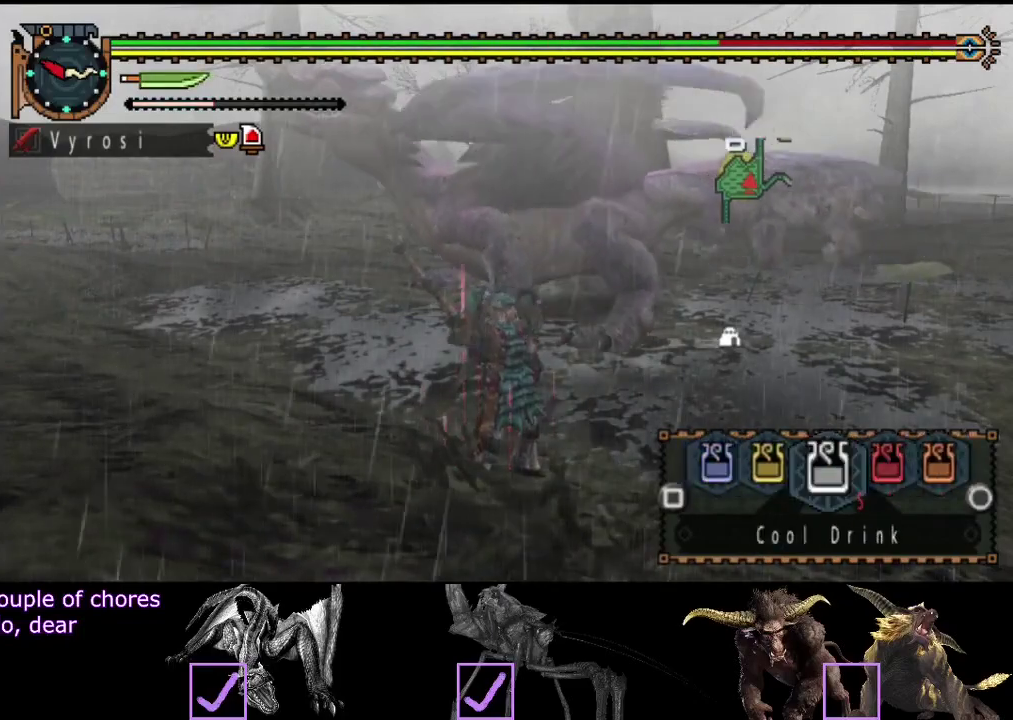
{"buttons": ["L2"], "left_stick": "right", "right_stick": "center", "events": [[100, "SQUARE", "up"], [200, "SQUARE", "down"], [250, "SQUARE", "up"], [283, "left_stick", "right"], [350, "SQUARE", "down"], [483, "SQUARE", "up"]]}
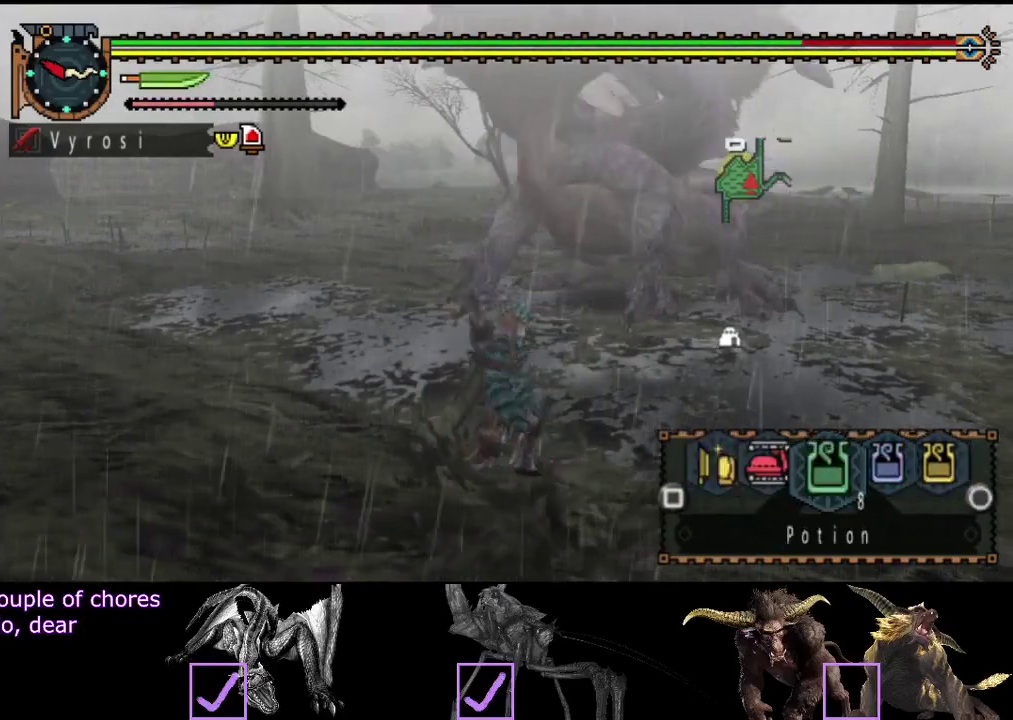
{"buttons": [], "left_stick": "up", "right_stick": "center", "events": [[83, "SQUARE", "down"], [150, "left_stick", "up-right"], [183, "R2", "down"], [183, "SQUARE", "up"], [250, "L2", "up"], [250, "left_stick", "up"], [350, "TRIANGLE", "down"], [383, "R2", "up"], [450, "TRIANGLE", "up"]]}
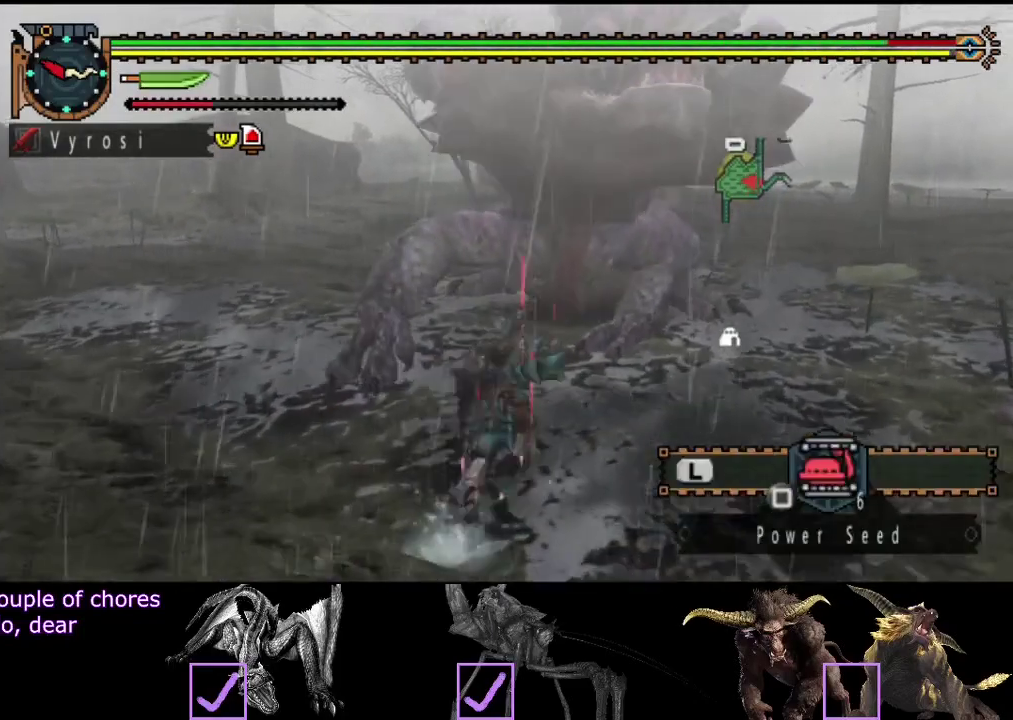
{"buttons": [], "left_stick": "right", "right_stick": "center", "events": [[317, "left_stick", "center"], [367, "left_stick", "right"]]}
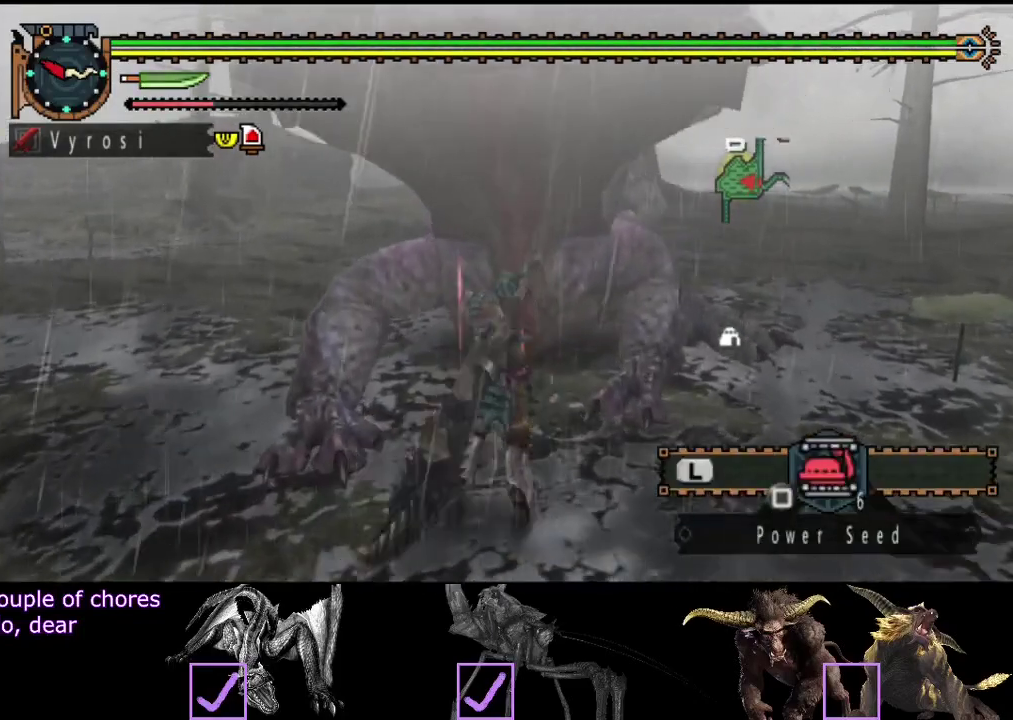
{"buttons": [], "left_stick": "right", "right_stick": "center", "events": []}
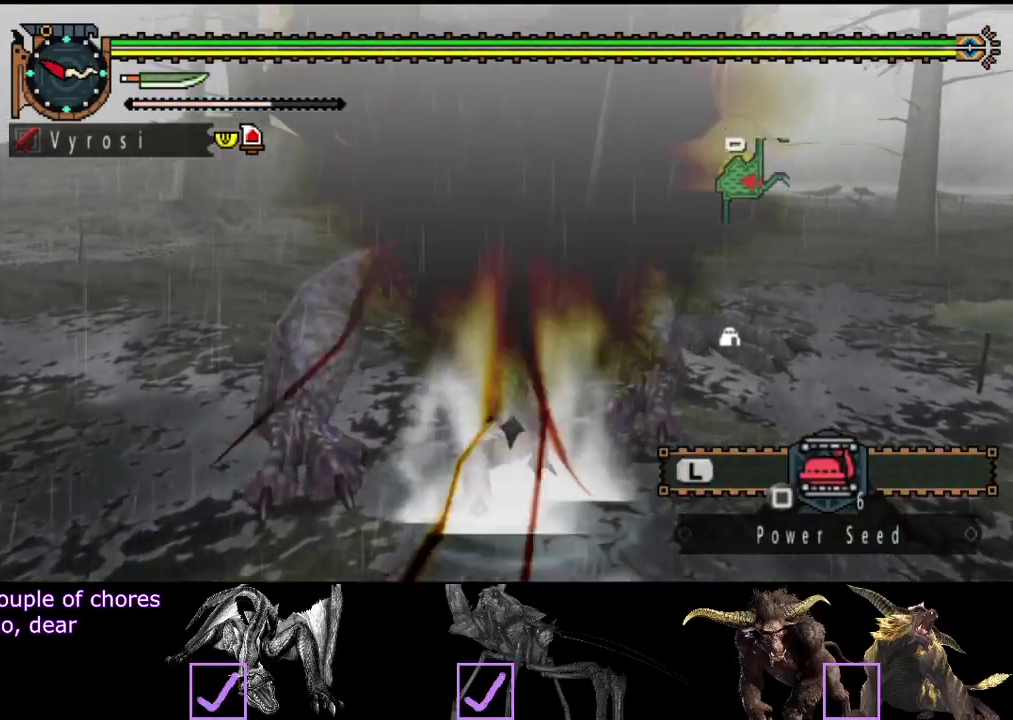
{"buttons": [], "left_stick": "right", "right_stick": "left", "events": [[433, "right_stick", "left"]]}
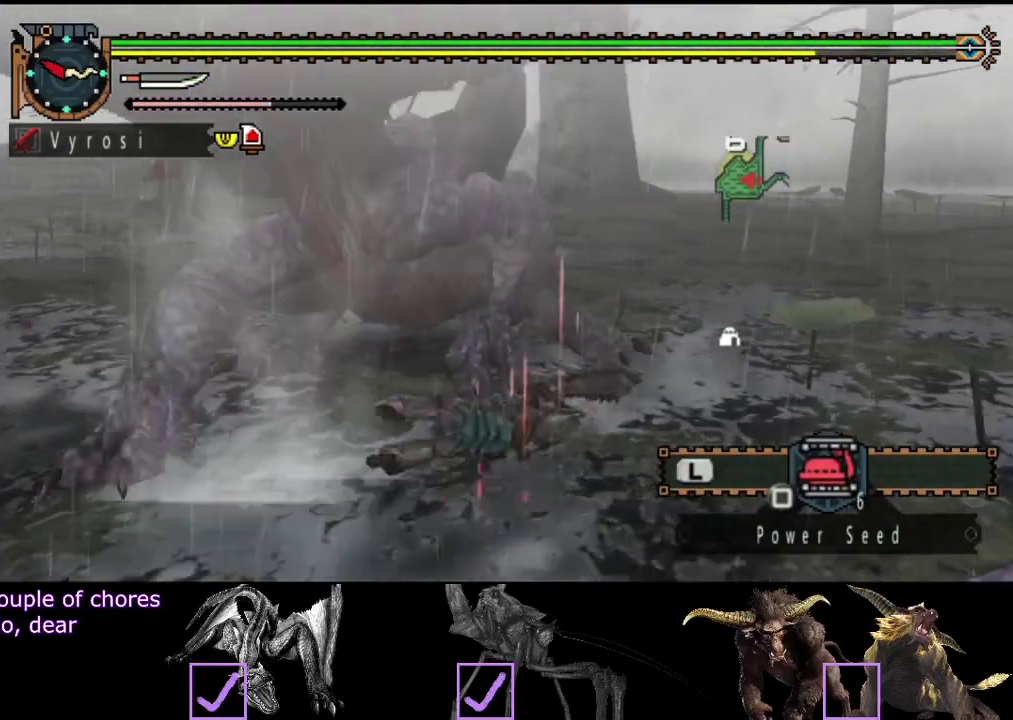
{"buttons": [], "left_stick": "right", "right_stick": "center", "events": [[267, "right_stick", "center"]]}
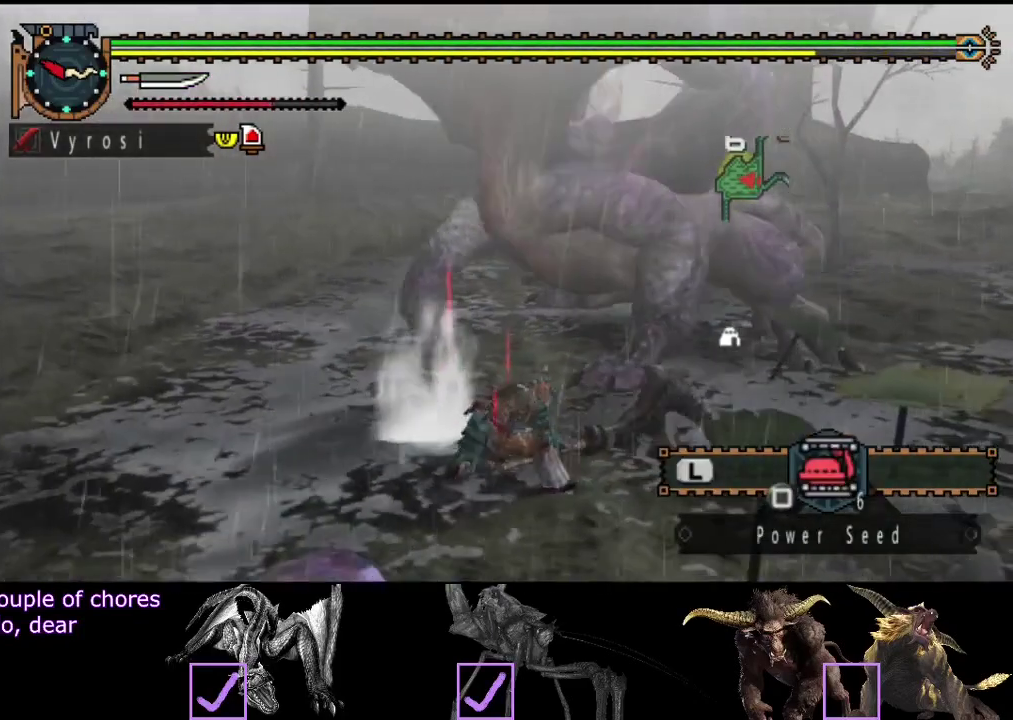
{"buttons": [], "left_stick": "down-right", "right_stick": "center", "events": [[250, "right_stick", "left"], [383, "left_stick", "down-right"], [450, "right_stick", "center"]]}
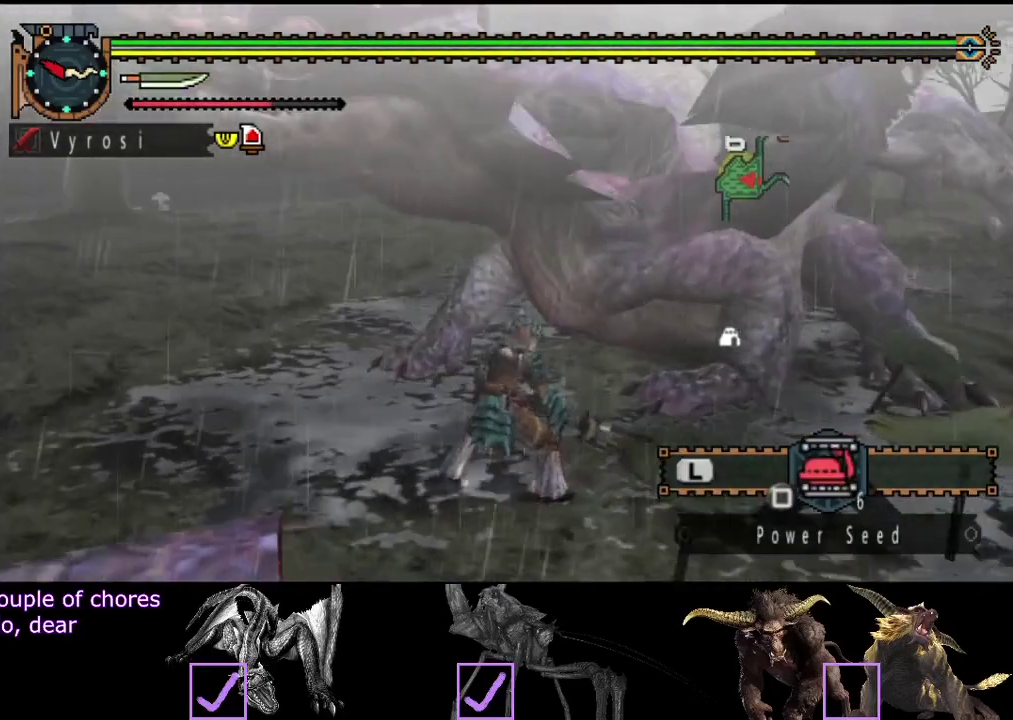
{"buttons": [], "left_stick": "down-right", "right_stick": "center", "events": [[233, "right_stick", "left"], [367, "right_stick", "center"]]}
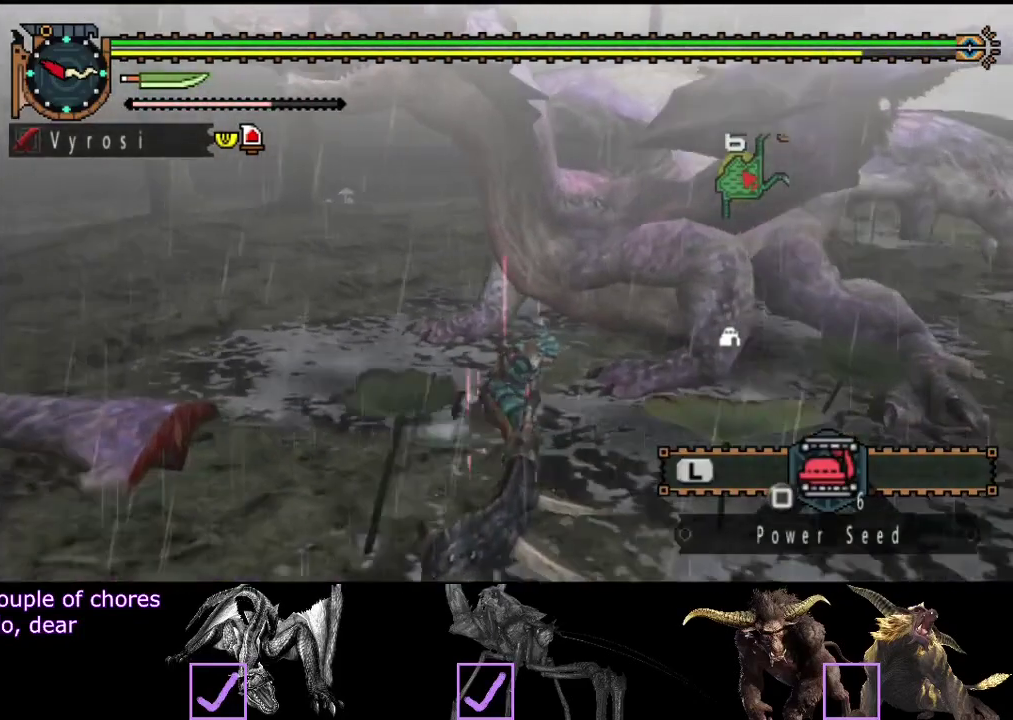
{"buttons": [], "left_stick": "down-right", "right_stick": "center", "events": []}
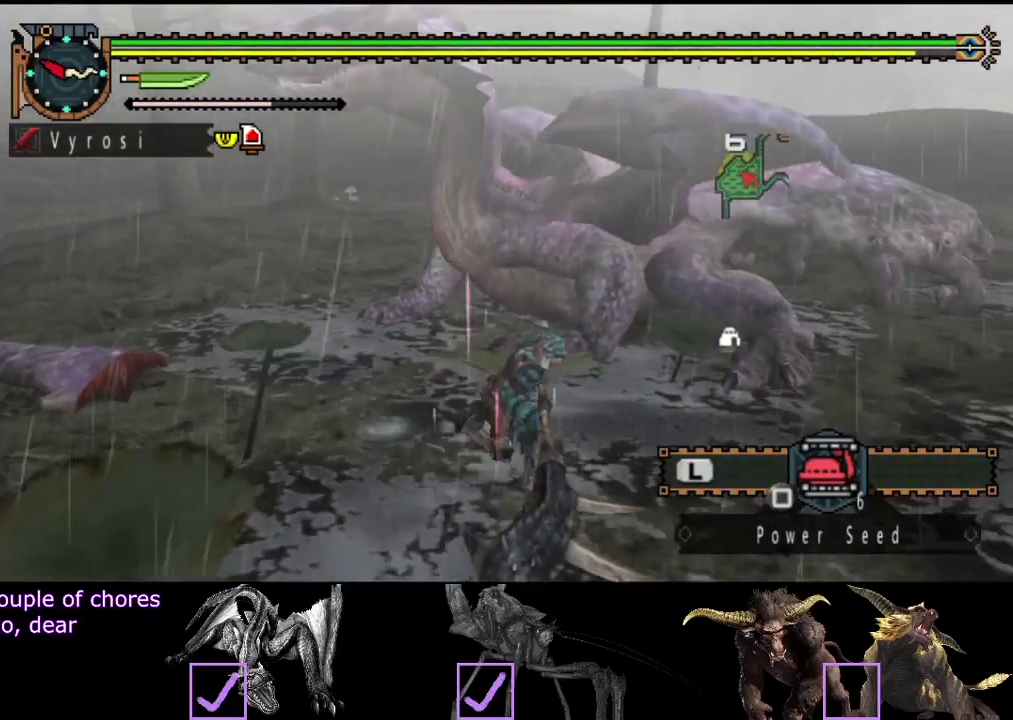
{"buttons": [], "left_stick": "center", "right_stick": "center", "events": [[133, "right_stick", "left"], [250, "left_stick", "center"], [250, "right_stick", "center"]]}
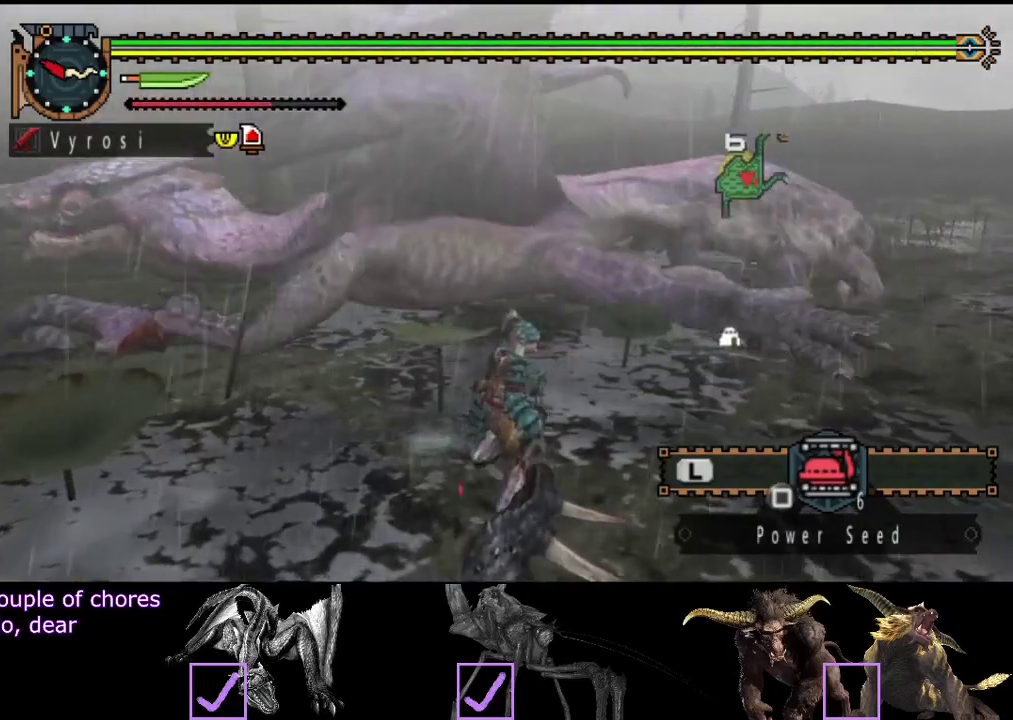
{"buttons": [], "left_stick": "left", "right_stick": "left", "events": [[217, "left_stick", "down"], [217, "right_stick", "left"], [283, "left_stick", "down-left"], [417, "left_stick", "left"]]}
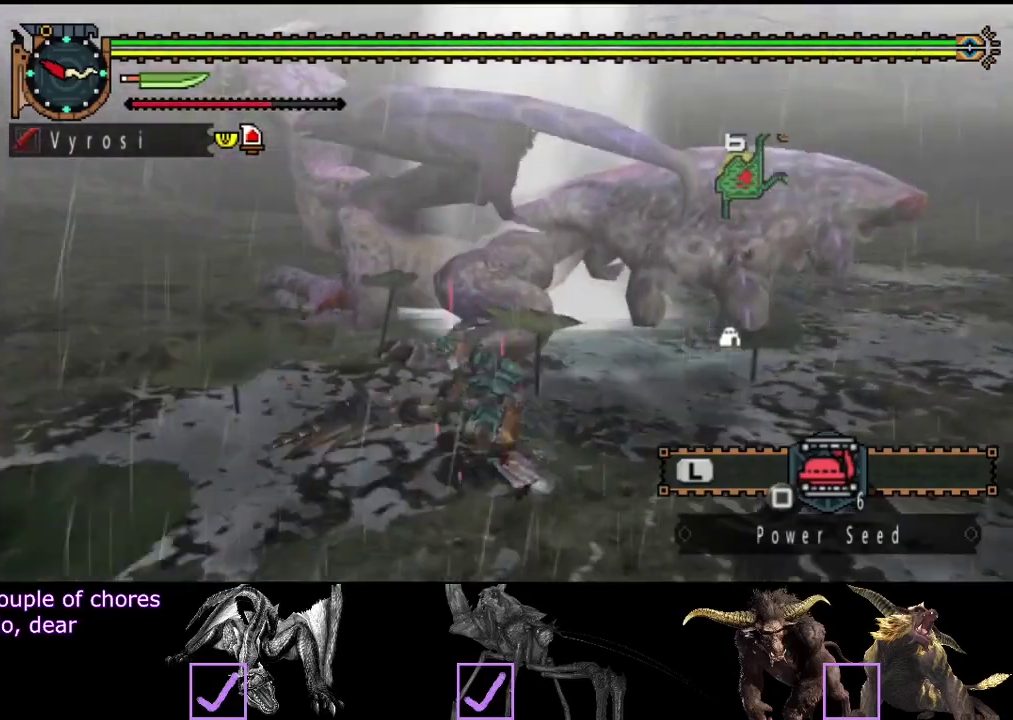
{"buttons": [], "left_stick": "up-left", "right_stick": "center", "events": [[17, "right_stick", "center"], [183, "right_stick", "right"], [300, "left_stick", "up-left"], [300, "right_stick", "center"]]}
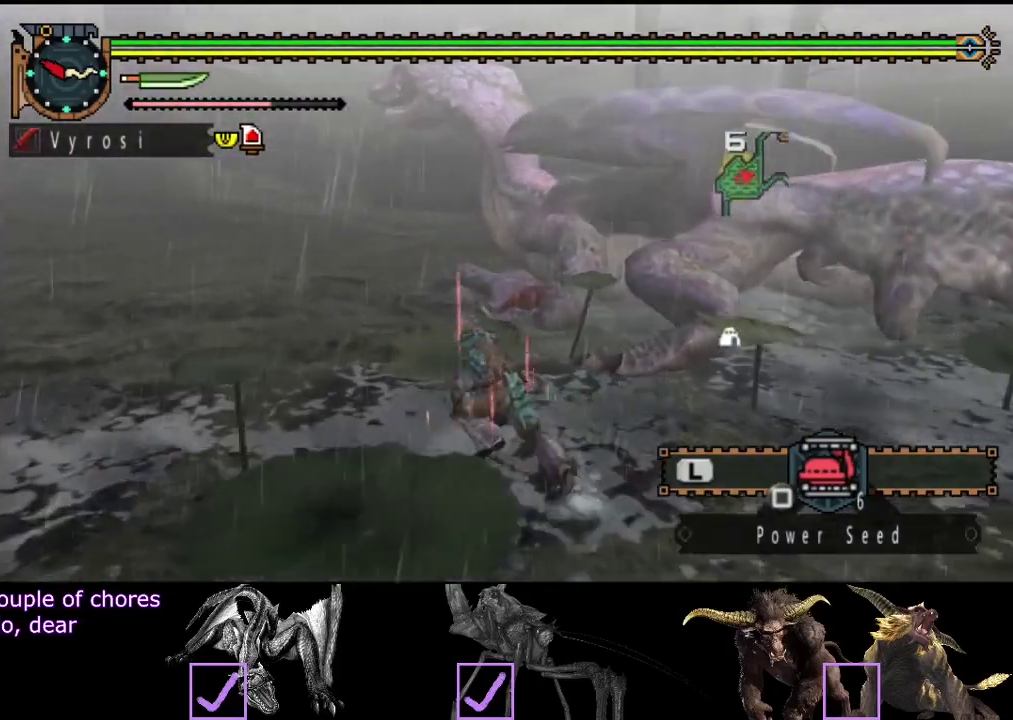
{"buttons": [], "left_stick": "up", "right_stick": "center", "events": [[67, "left_stick", "up"], [100, "TRIANGLE", "down"], [233, "TRIANGLE", "up"], [400, "TRIANGLE", "down"], [500, "TRIANGLE", "up"]]}
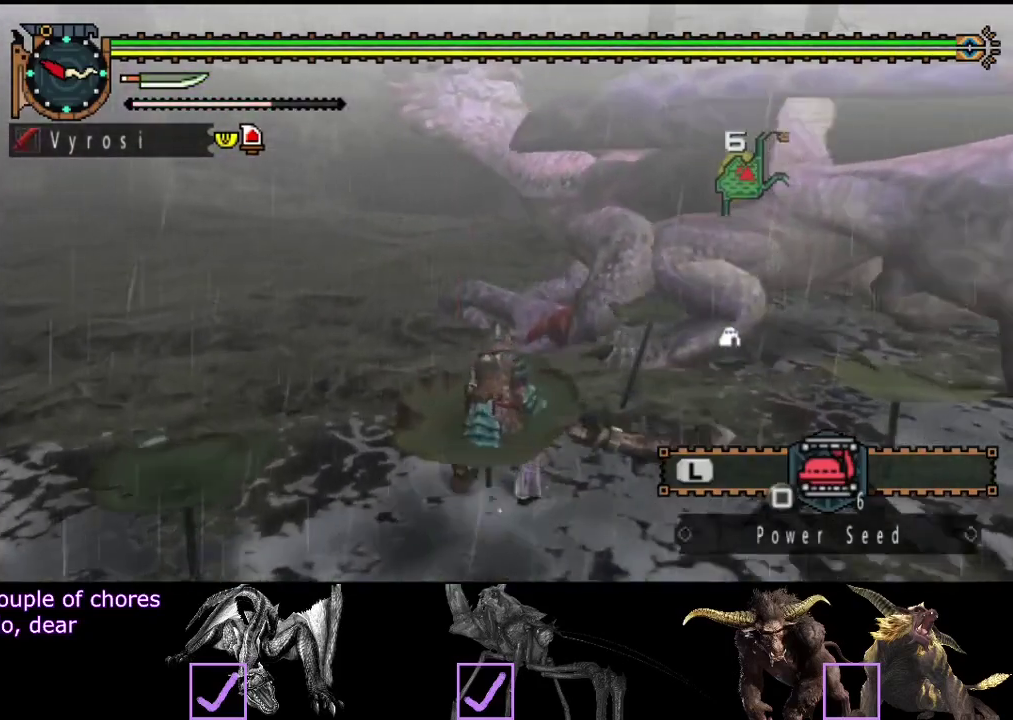
{"buttons": [], "left_stick": "center", "right_stick": "right", "events": [[400, "left_stick", "center"], [400, "right_stick", "right"]]}
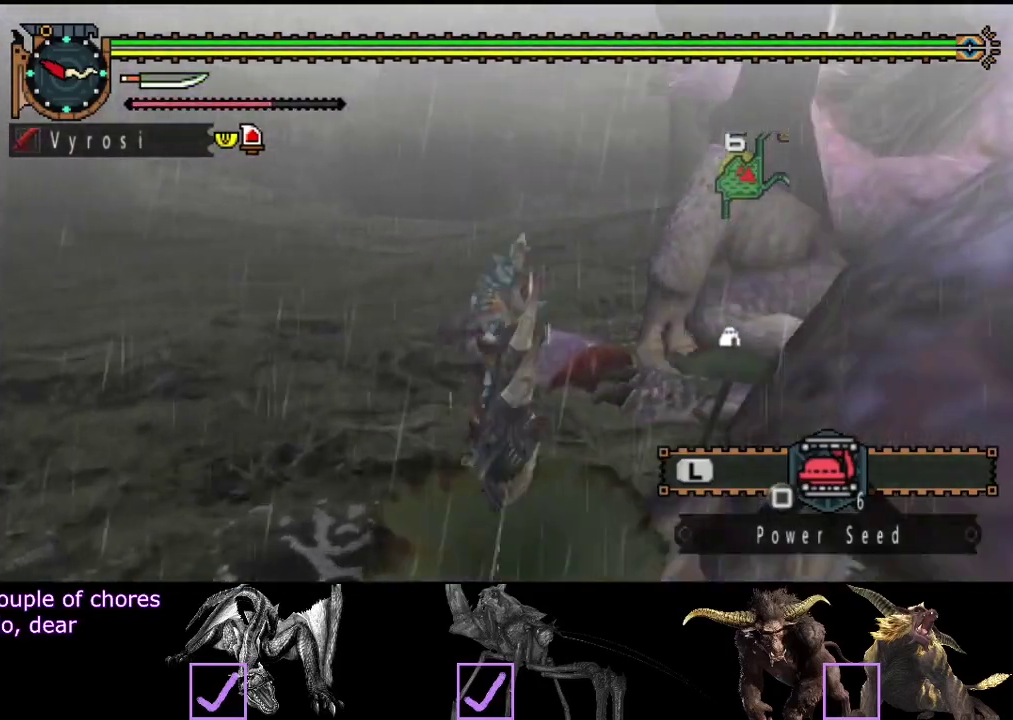
{"buttons": [], "left_stick": "center", "right_stick": "center", "events": [[17, "right_stick", "center"]]}
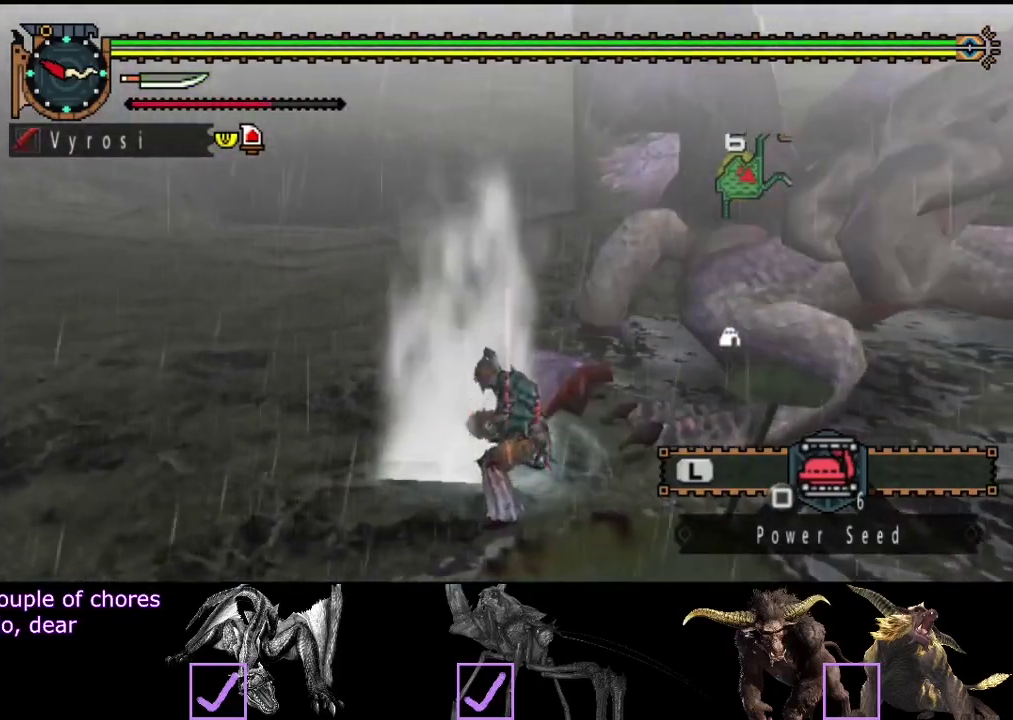
{"buttons": [], "left_stick": "center", "right_stick": "right", "events": [[317, "right_stick", "right"]]}
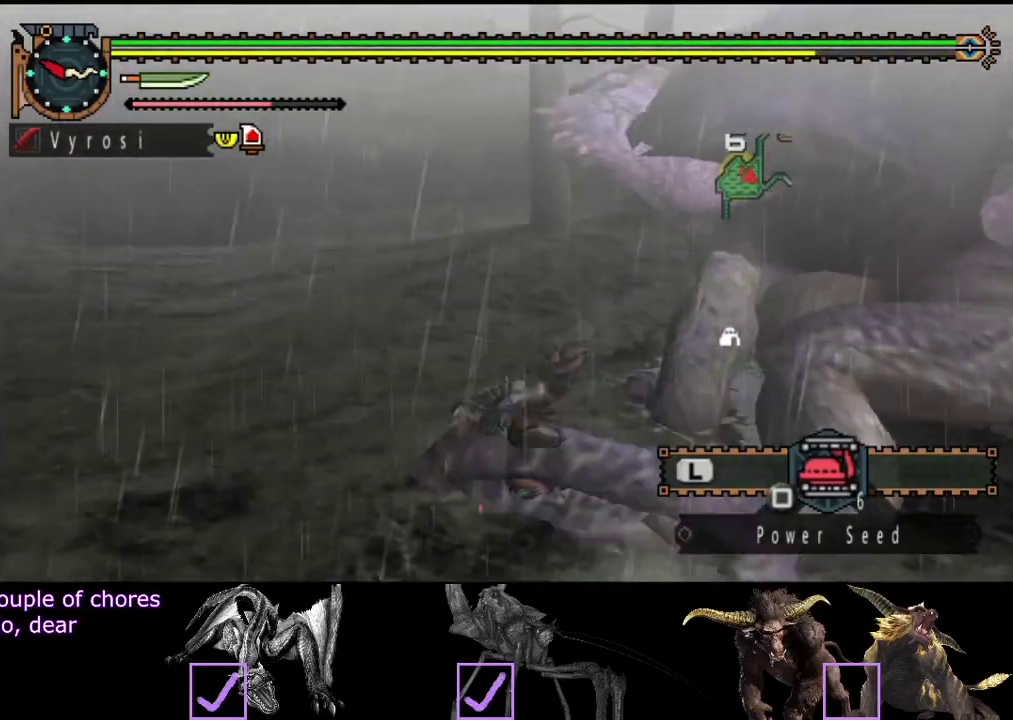
{"buttons": [], "left_stick": "left", "right_stick": "center", "events": [[83, "left_stick", "left"], [267, "right_stick", "center"]]}
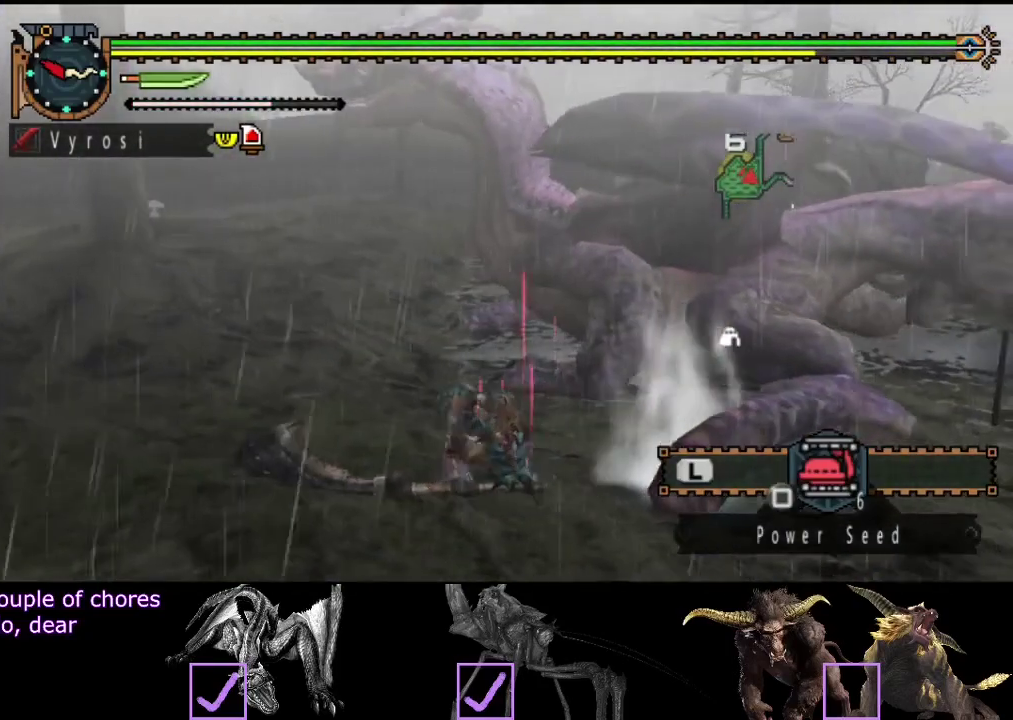
{"buttons": [], "left_stick": "left", "right_stick": "center", "events": [[133, "right_stick", "right"], [300, "right_stick", "center"]]}
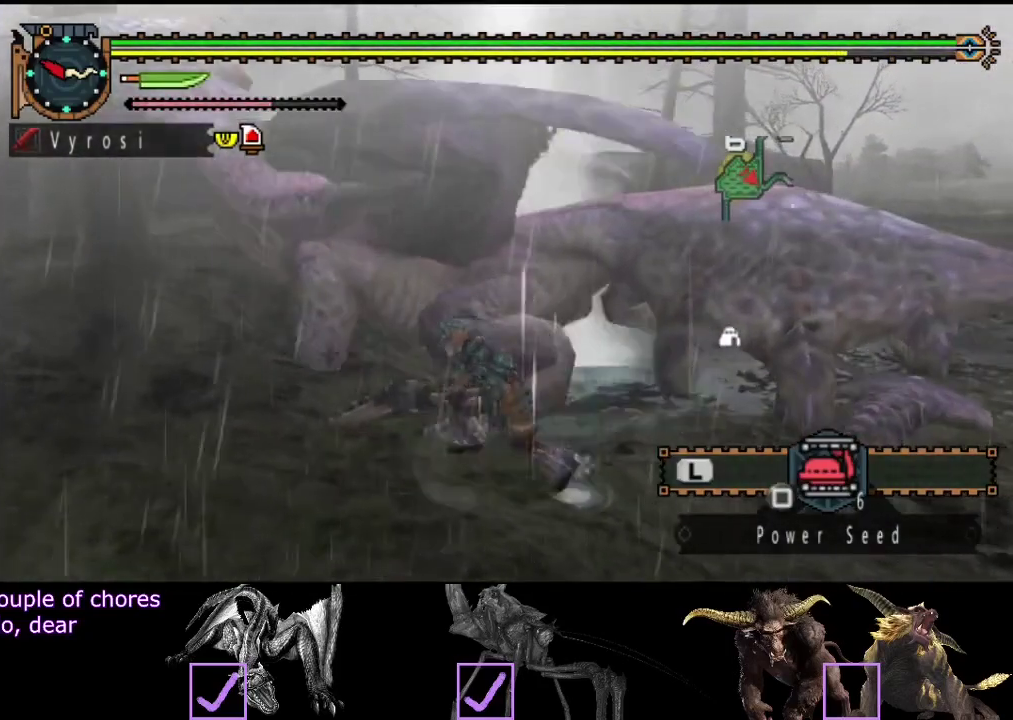
{"buttons": [], "left_stick": "left", "right_stick": "center", "events": []}
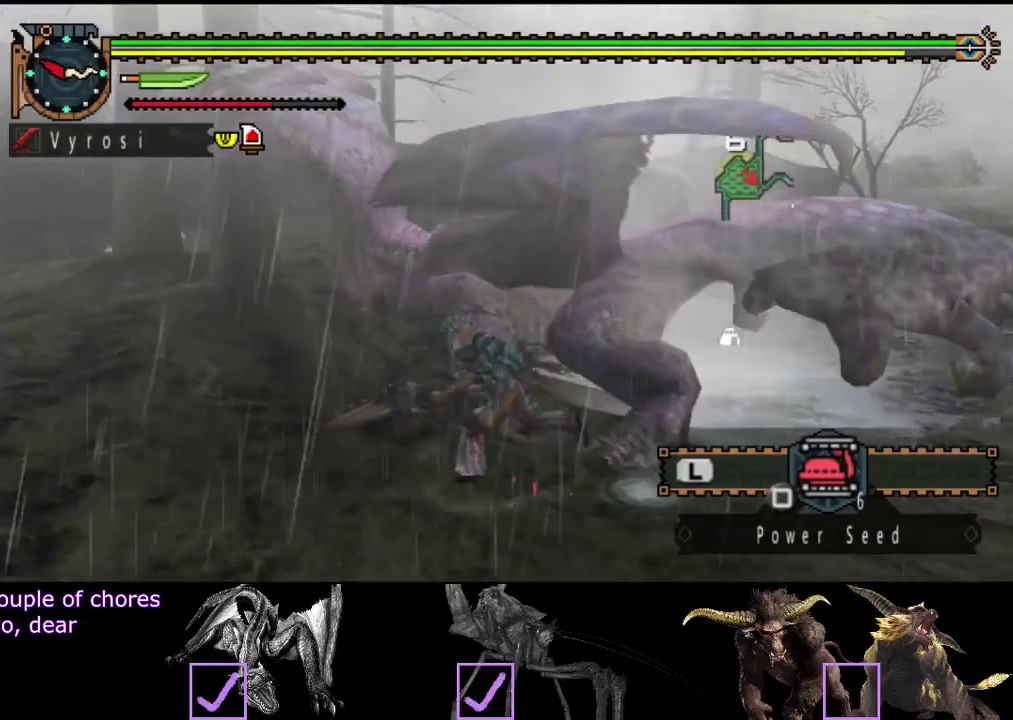
{"buttons": ["TRIANGLE"], "left_stick": "up-left", "right_stick": "center", "events": [[100, "TRIANGLE", "down"], [100, "left_stick", "up-left"], [200, "TRIANGLE", "up"], [450, "TRIANGLE", "down"]]}
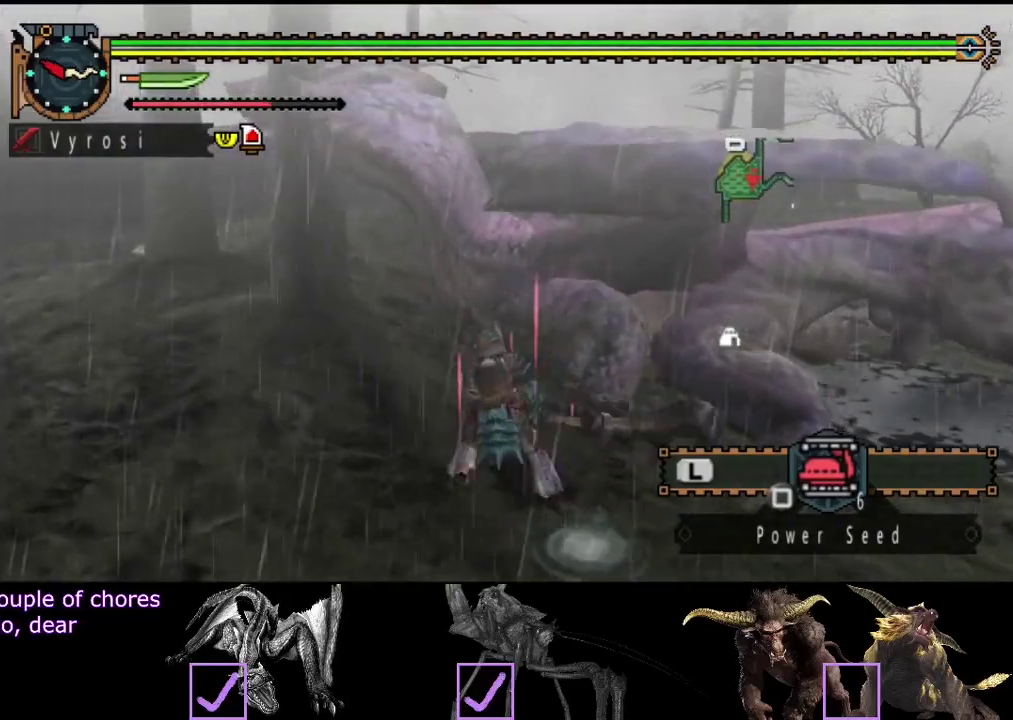
{"buttons": [], "left_stick": "up-left", "right_stick": "center", "events": [[17, "TRIANGLE", "up"], [117, "TRIANGLE", "down"], [183, "TRIANGLE", "up"]]}
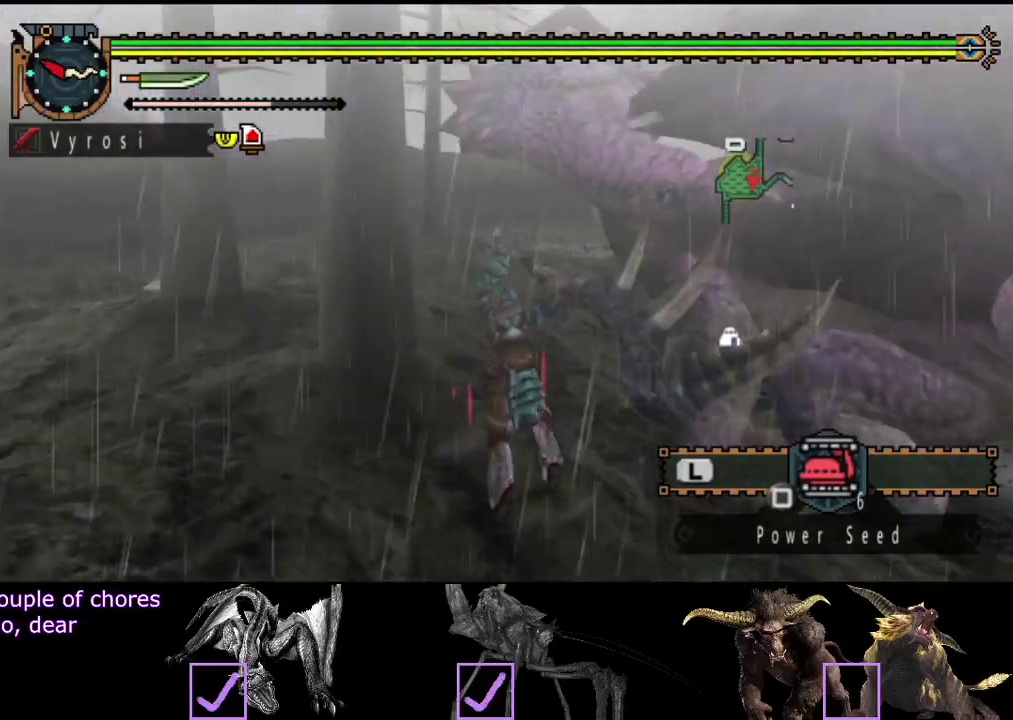
{"buttons": [], "left_stick": "center", "right_stick": "center", "events": [[50, "left_stick", "up"], [150, "left_stick", "center"]]}
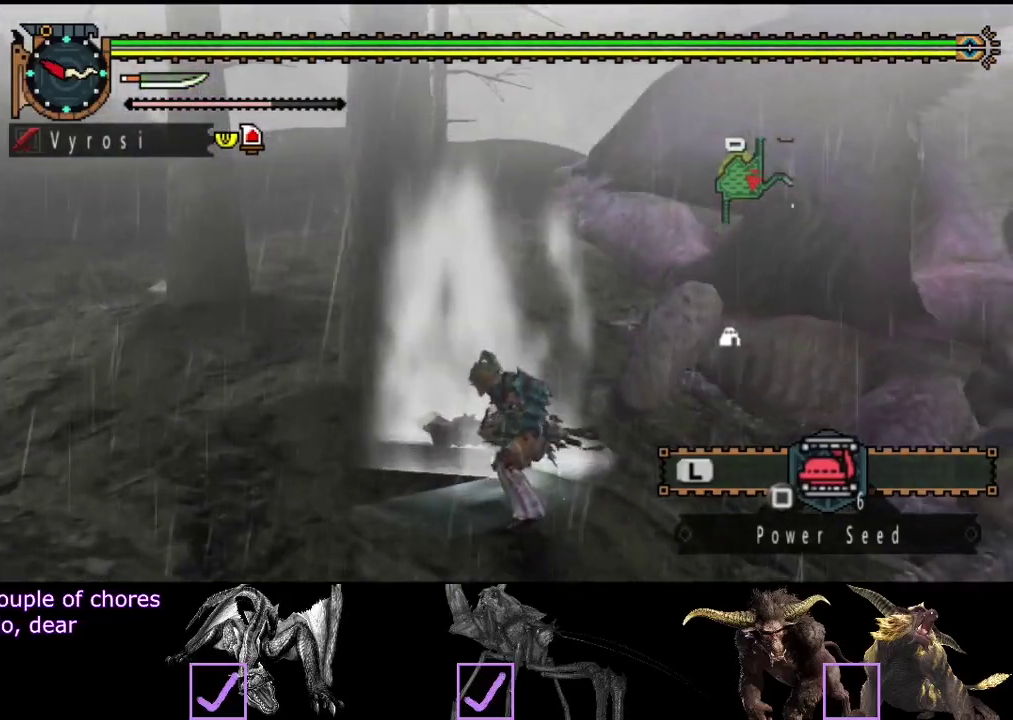
{"buttons": [], "left_stick": "center", "right_stick": "center", "events": []}